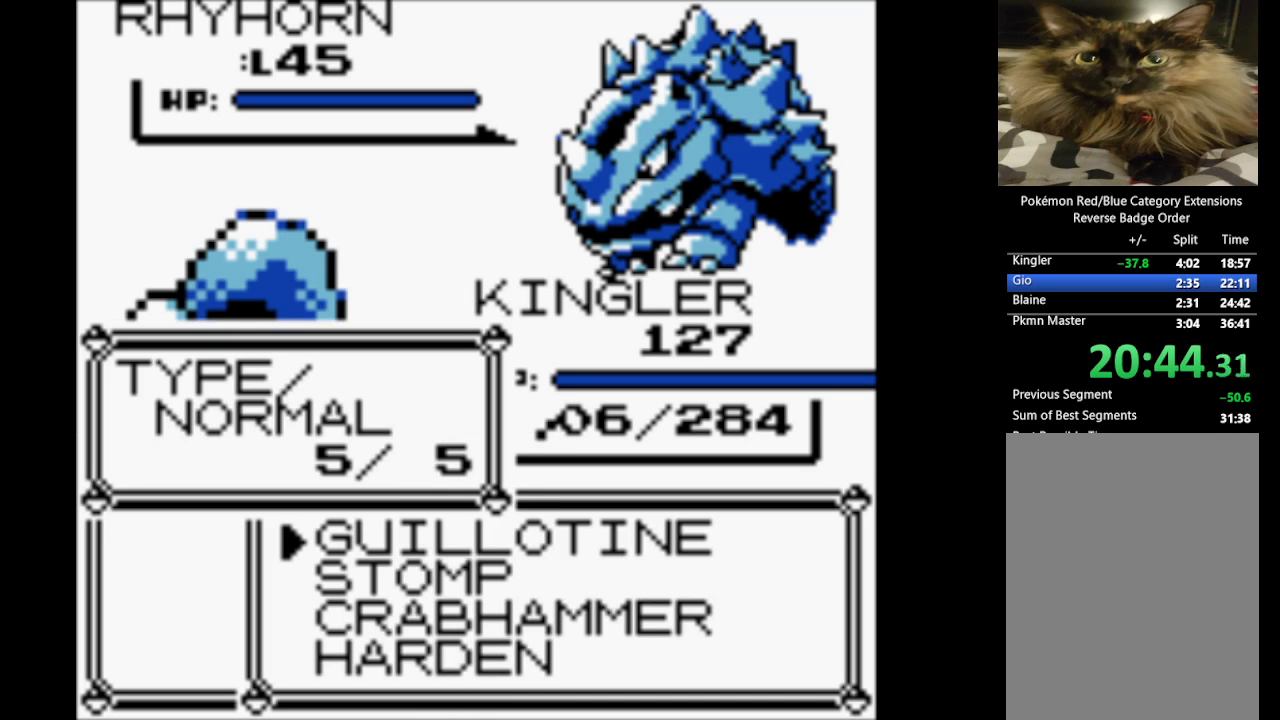
Gameplay with a controller (Nintendo layout); each line is a JSON object with the inputs held at the frame after it. "events" lists button and stick changes between this image and that frame as [ms after this image, input, new state], when the widget could be followed in between. Not read: L3 R3.
{"buttons": ["DPAD_DOWN"], "events": [[267, "DPAD_DOWN", "down"], [367, "DPAD_DOWN", "up"], [450, "DPAD_DOWN", "down"]]}
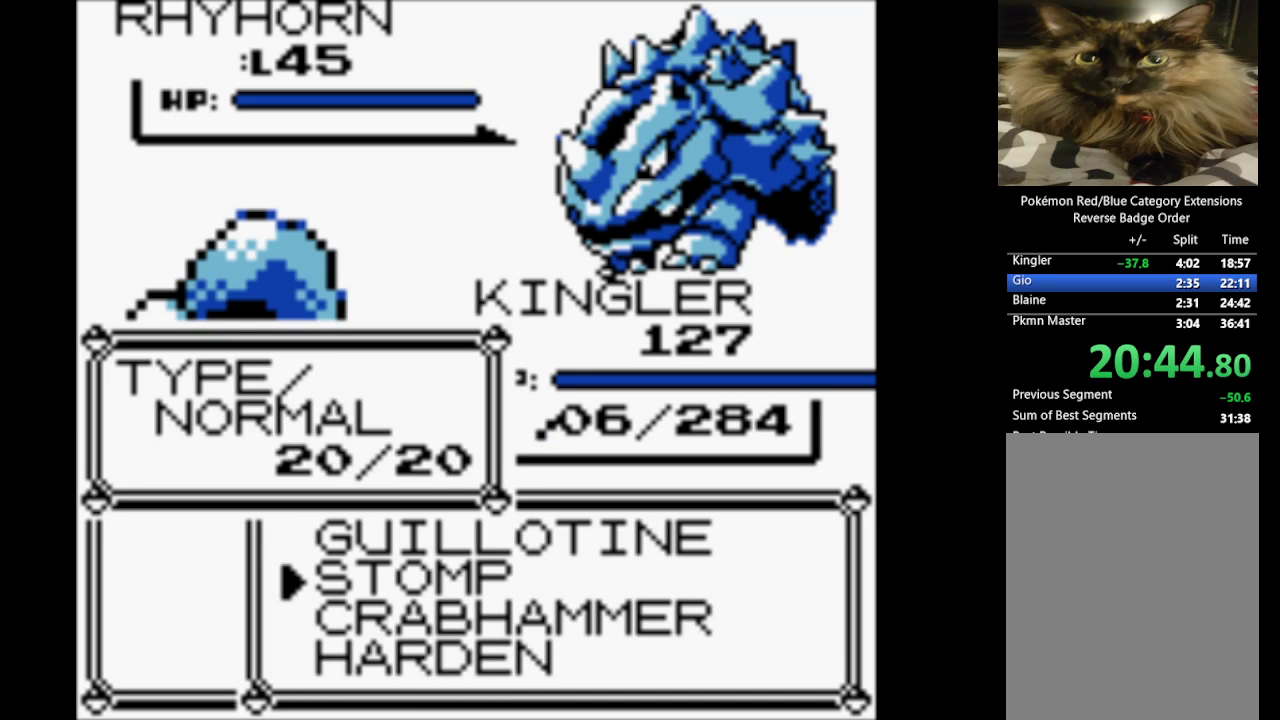
{"buttons": ["A"], "events": [[33, "DPAD_DOWN", "up"], [233, "A", "down"], [317, "A", "up"], [417, "A", "down"]]}
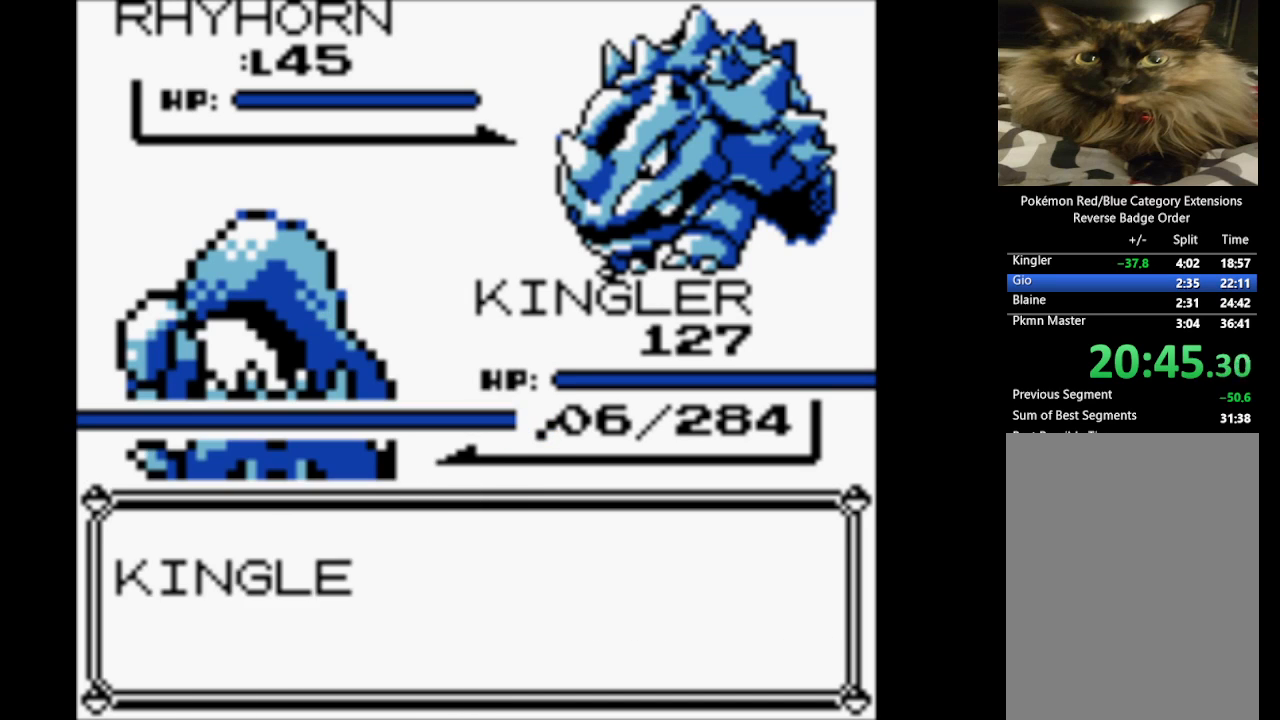
{"buttons": [], "events": [[17, "A", "up"], [100, "A", "down"], [250, "A", "up"], [333, "A", "down"], [483, "A", "up"]]}
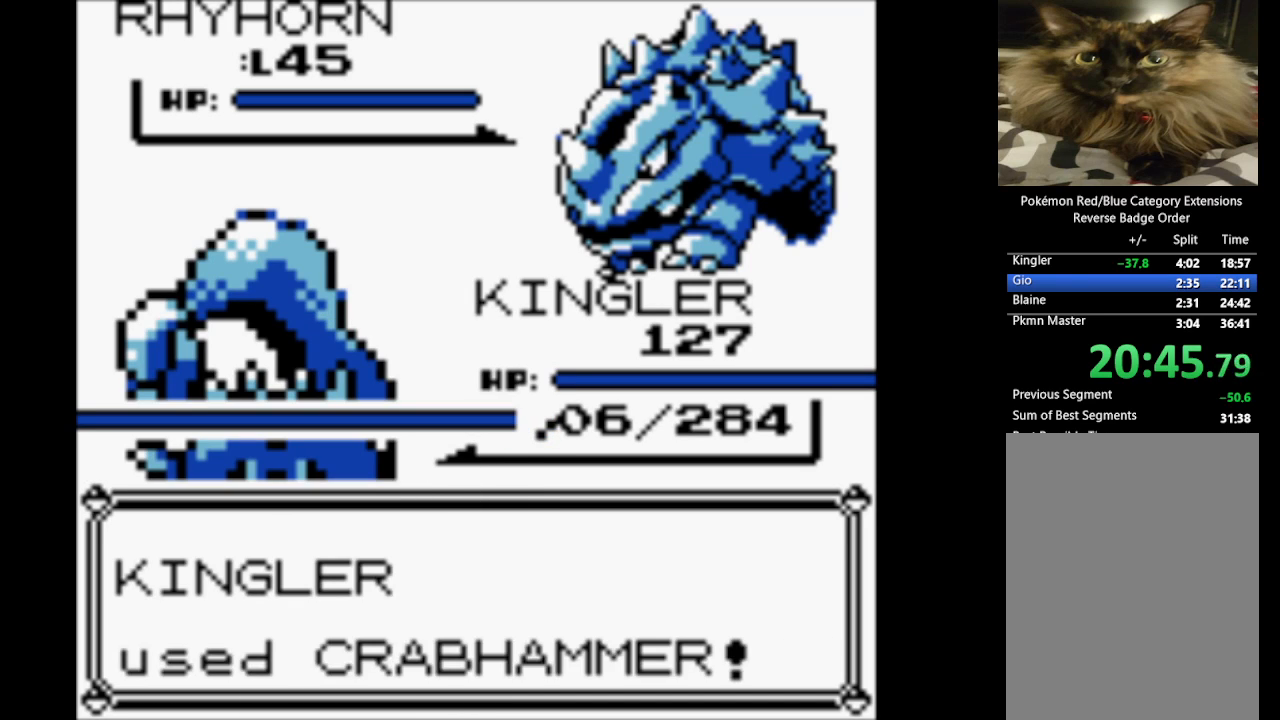
{"buttons": [], "events": [[33, "A", "down"], [133, "A", "up"], [217, "A", "down"], [350, "A", "up"], [400, "A", "down"], [500, "A", "up"]]}
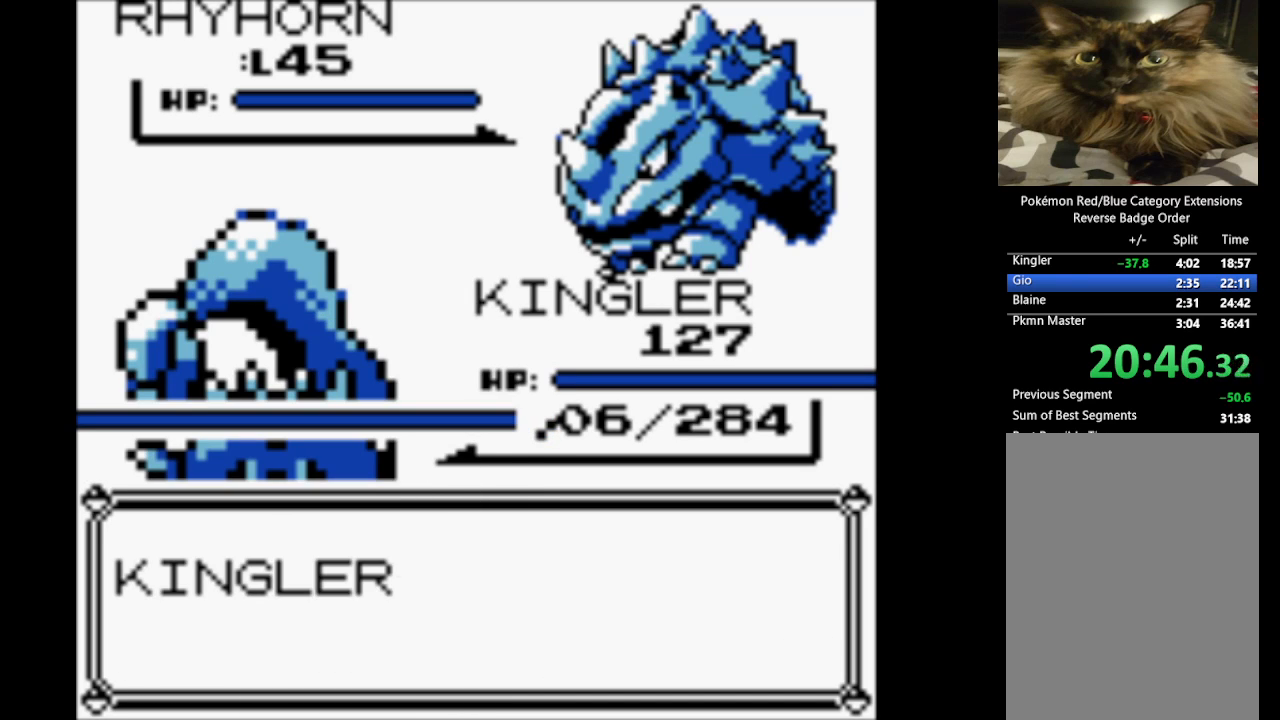
{"buttons": ["A"], "events": [[100, "A", "down"], [233, "A", "up"], [283, "A", "down"], [417, "A", "up"], [467, "A", "down"]]}
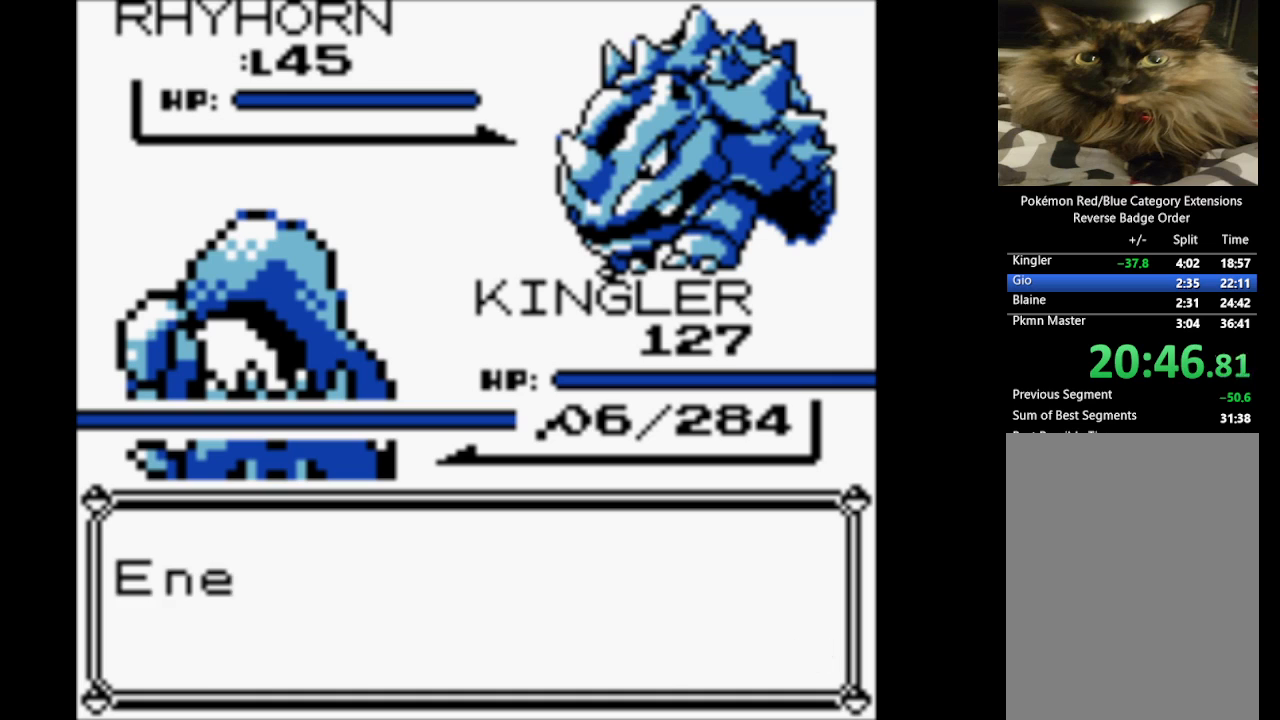
{"buttons": [], "events": [[100, "A", "up"], [150, "A", "down"], [250, "A", "up"], [333, "A", "down"], [433, "A", "up"]]}
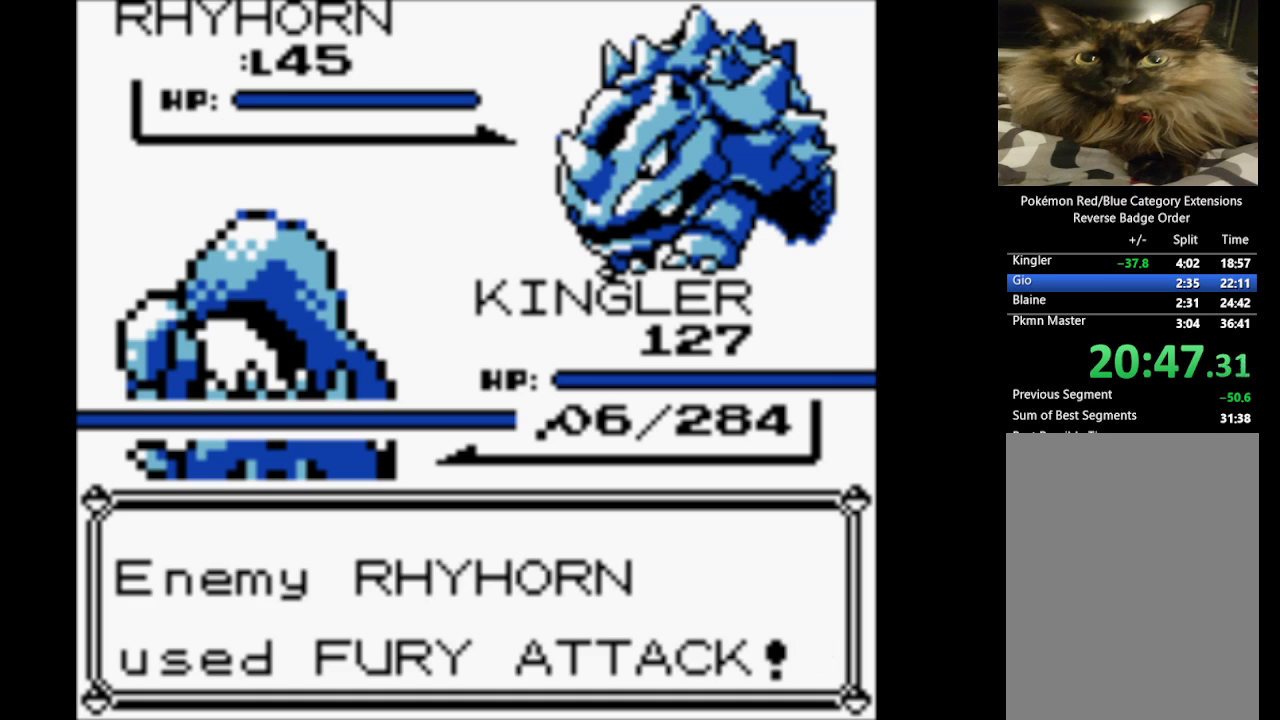
{"buttons": ["A"], "events": [[17, "A", "down"], [133, "A", "up"], [233, "A", "down"], [317, "A", "up"], [417, "A", "down"]]}
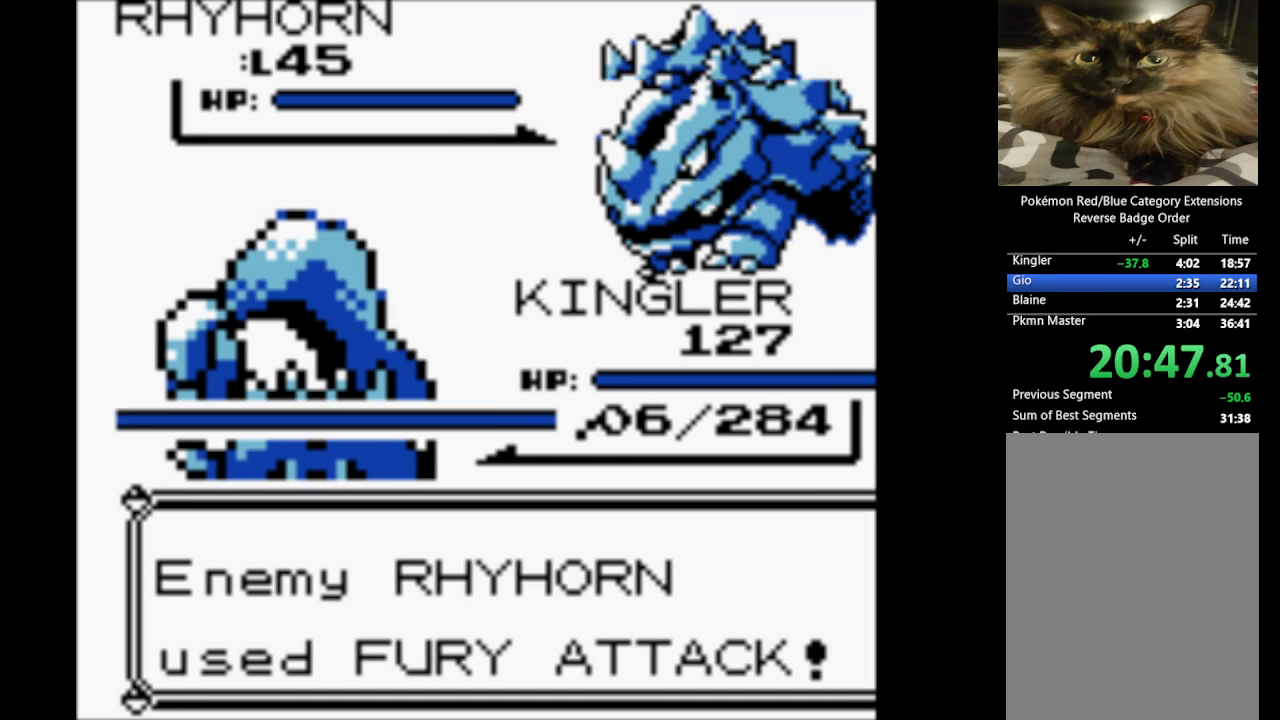
{"buttons": [], "events": [[17, "A", "up"], [383, "A", "down"], [483, "A", "up"]]}
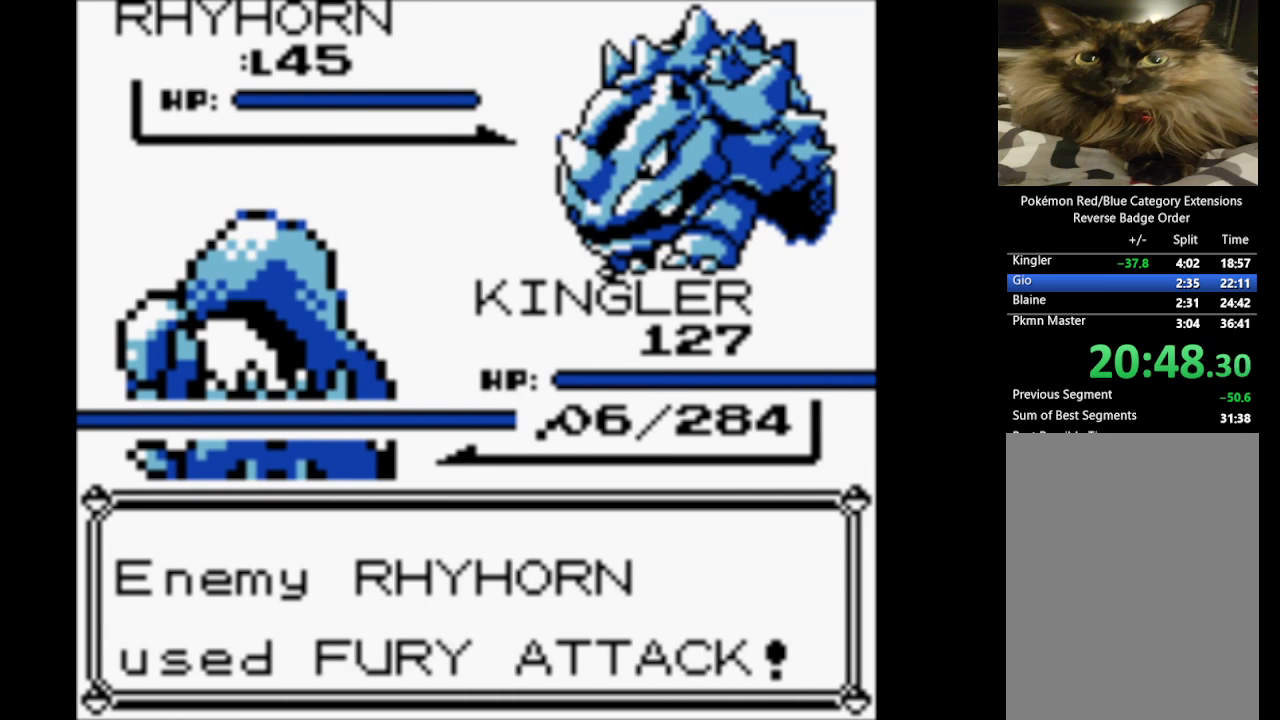
{"buttons": ["A"], "events": [[67, "A", "down"], [167, "A", "up"], [317, "A", "down"], [350, "A", "up"], [500, "A", "down"]]}
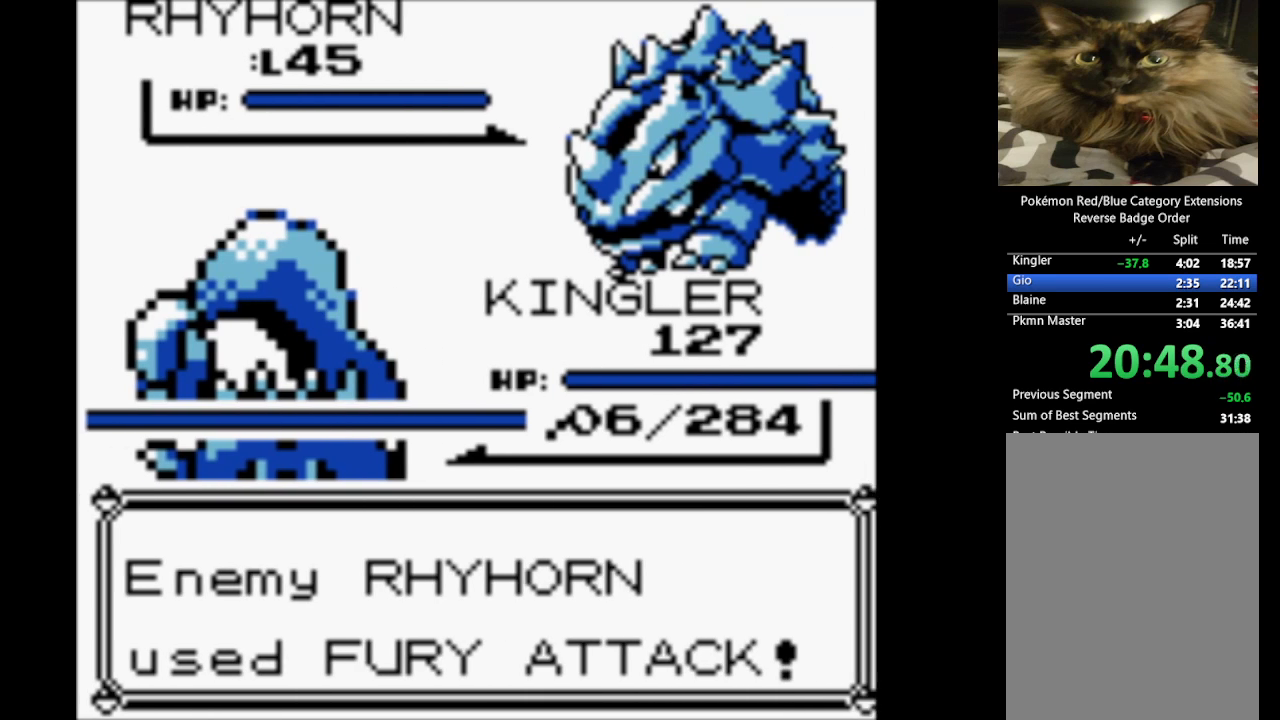
{"buttons": ["A"], "events": [[83, "A", "up"], [183, "A", "down"], [283, "A", "up"], [367, "A", "down"]]}
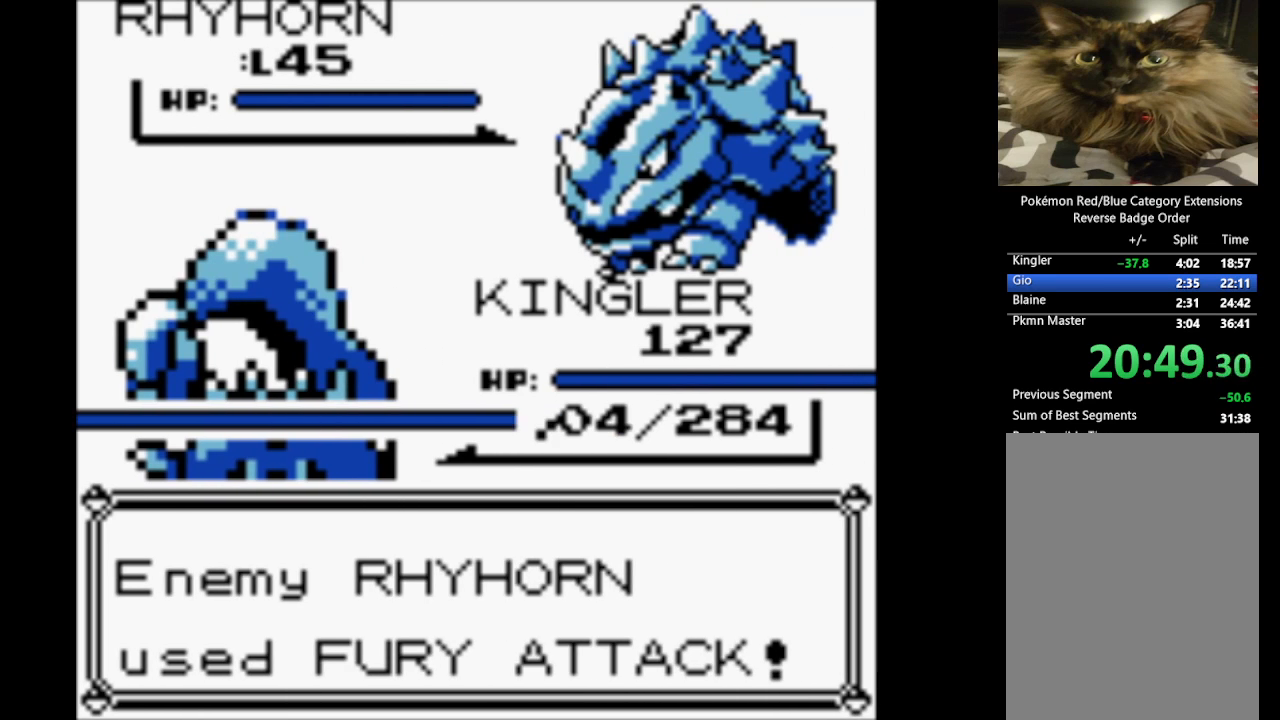
{"buttons": [], "events": [[17, "A", "up"], [100, "A", "down"], [200, "A", "up"], [300, "A", "down"], [383, "A", "up"]]}
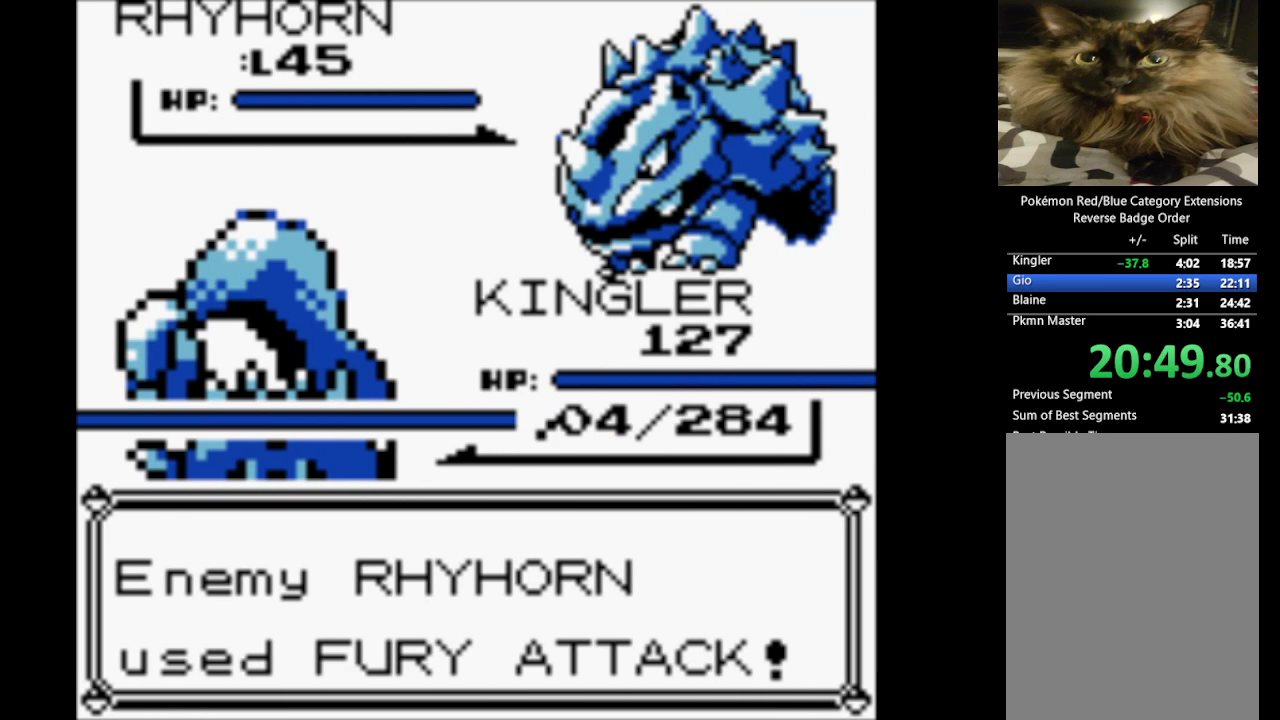
{"buttons": [], "events": [[33, "A", "down"], [117, "A", "up"], [217, "A", "down"], [317, "A", "up"], [400, "A", "down"], [500, "A", "up"]]}
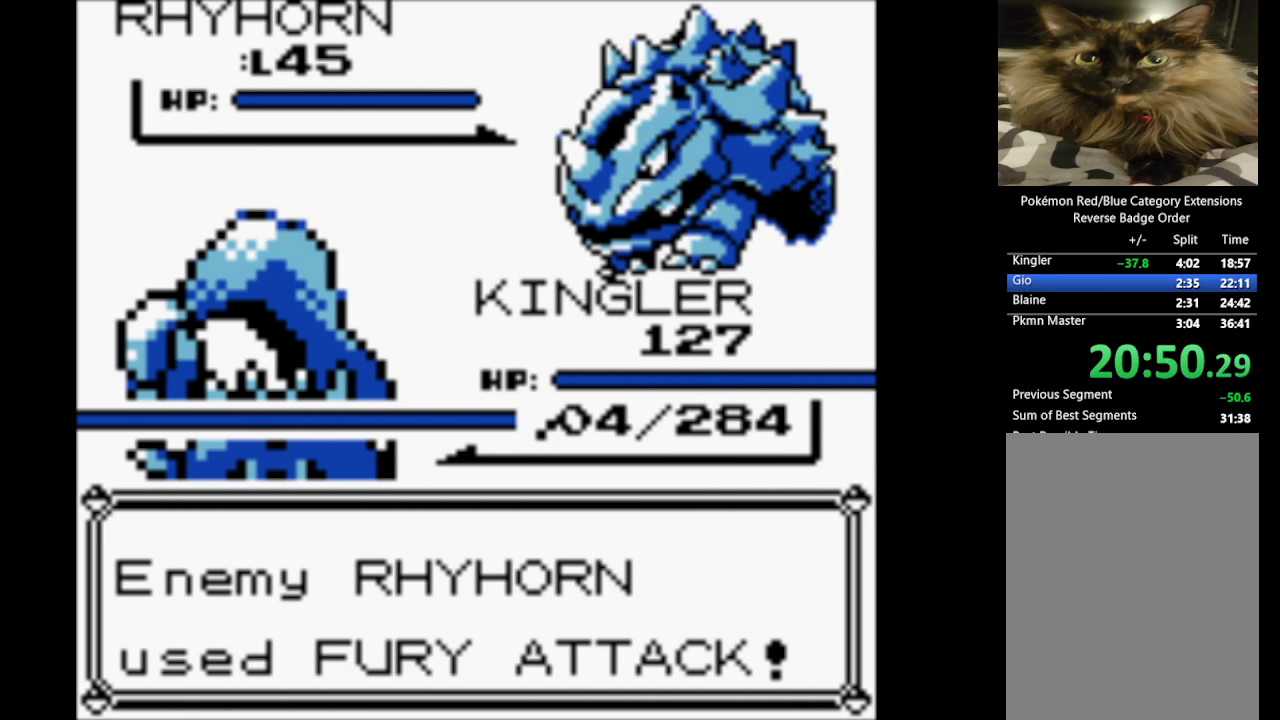
{"buttons": ["A"], "events": [[100, "A", "down"], [183, "A", "up"], [333, "A", "down"], [417, "A", "up"], [500, "A", "down"]]}
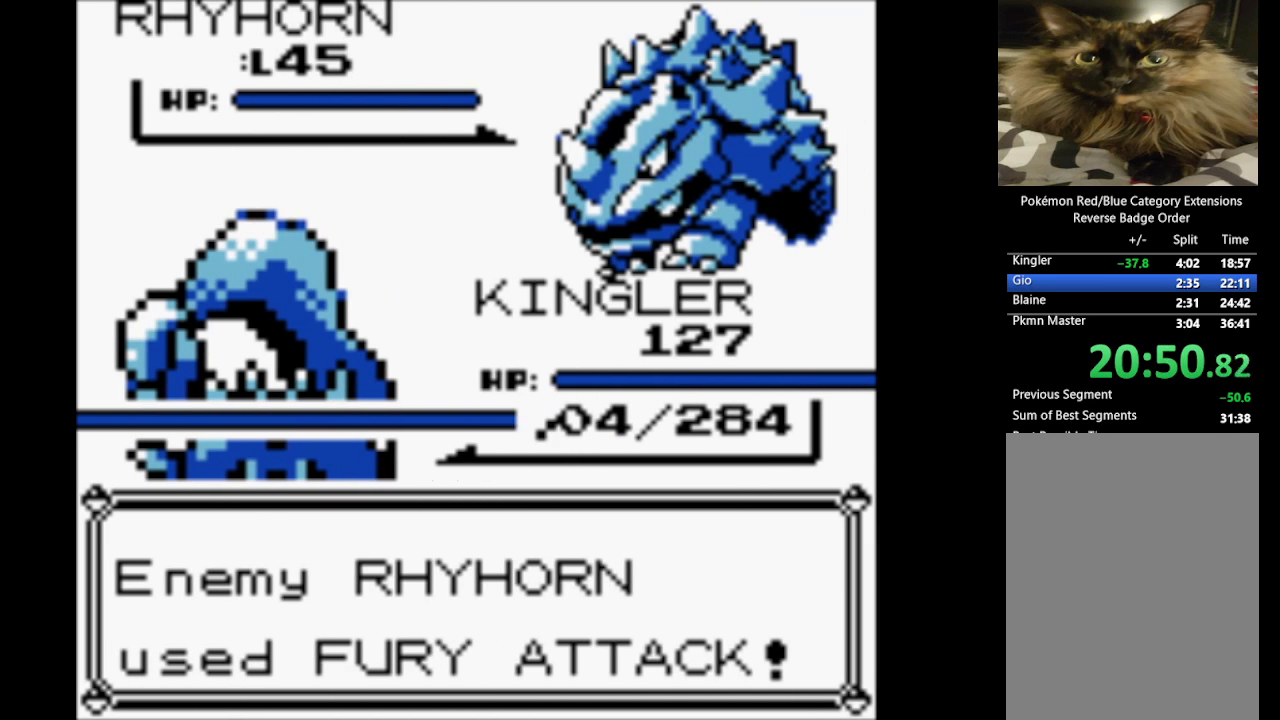
{"buttons": ["A"], "events": [[100, "A", "up"], [250, "A", "down"], [350, "A", "up"], [433, "A", "down"]]}
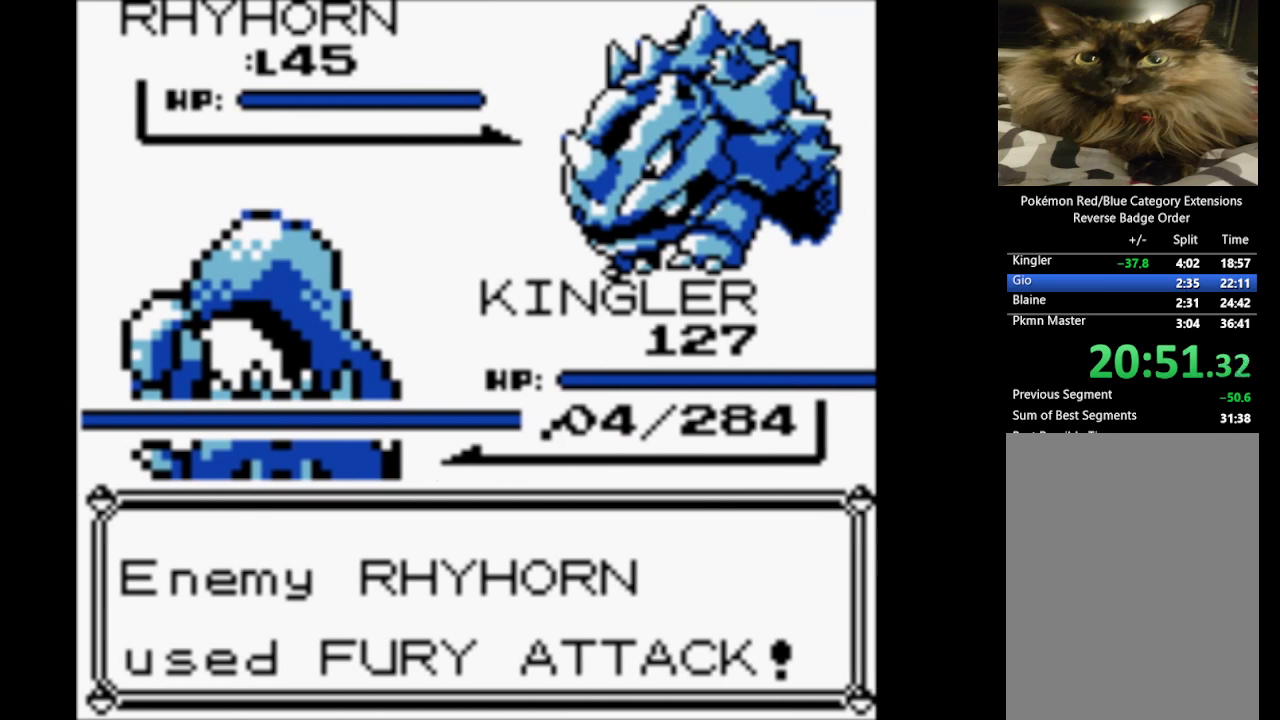
{"buttons": [], "events": [[33, "A", "up"], [117, "A", "down"], [267, "A", "up"], [350, "A", "down"], [450, "A", "up"]]}
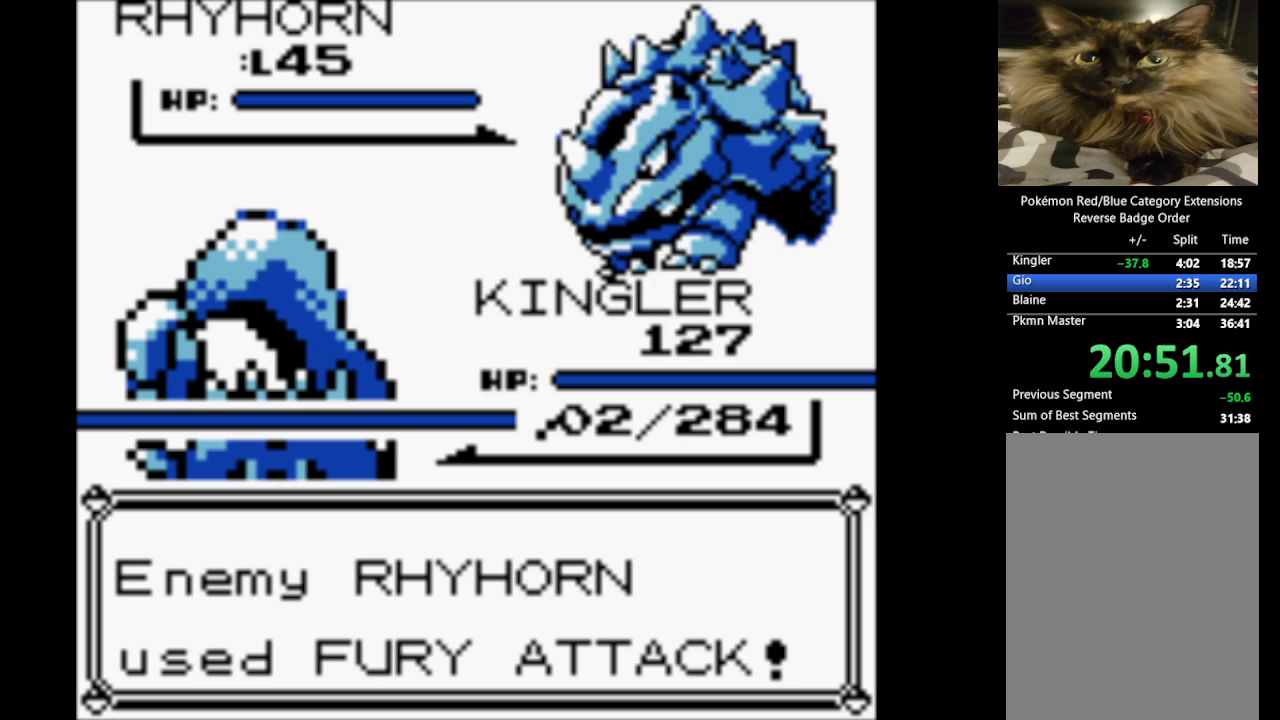
{"buttons": ["A"], "events": [[33, "A", "down"], [100, "A", "up"], [183, "A", "down"], [317, "A", "up"], [417, "A", "down"]]}
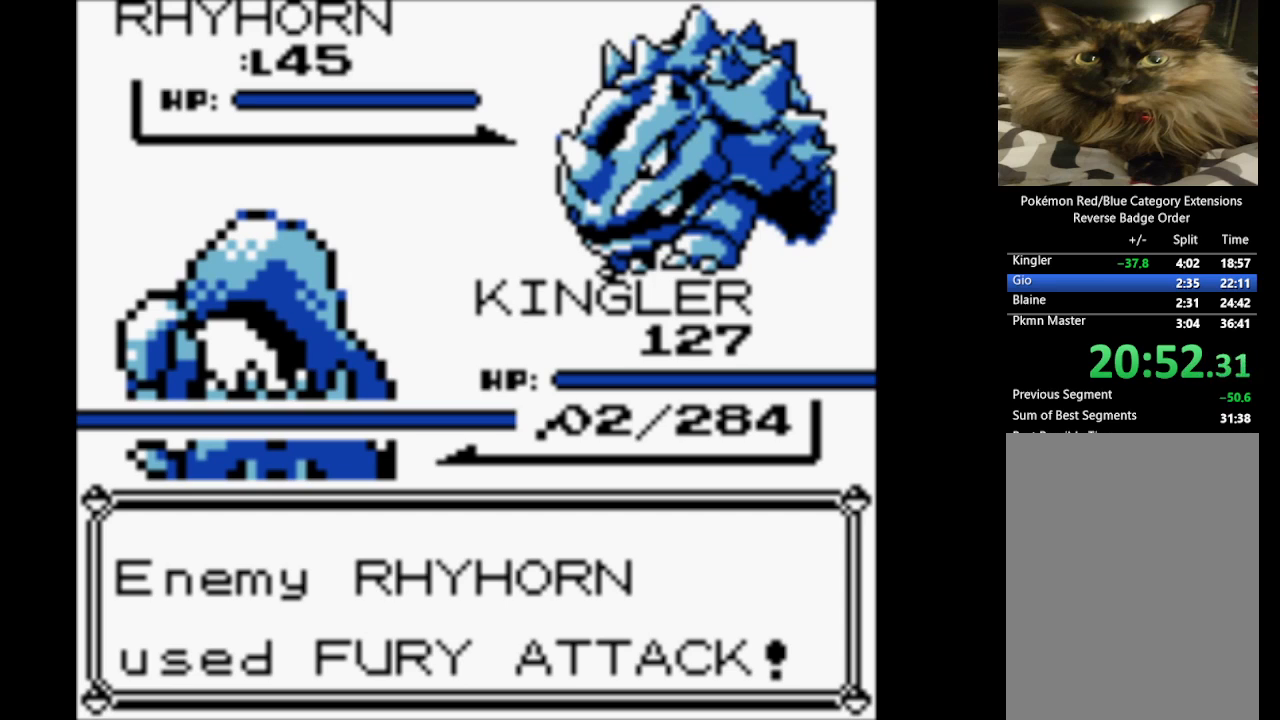
{"buttons": [], "events": [[17, "A", "up"], [100, "A", "down"], [200, "A", "up"], [300, "A", "down"], [400, "A", "up"]]}
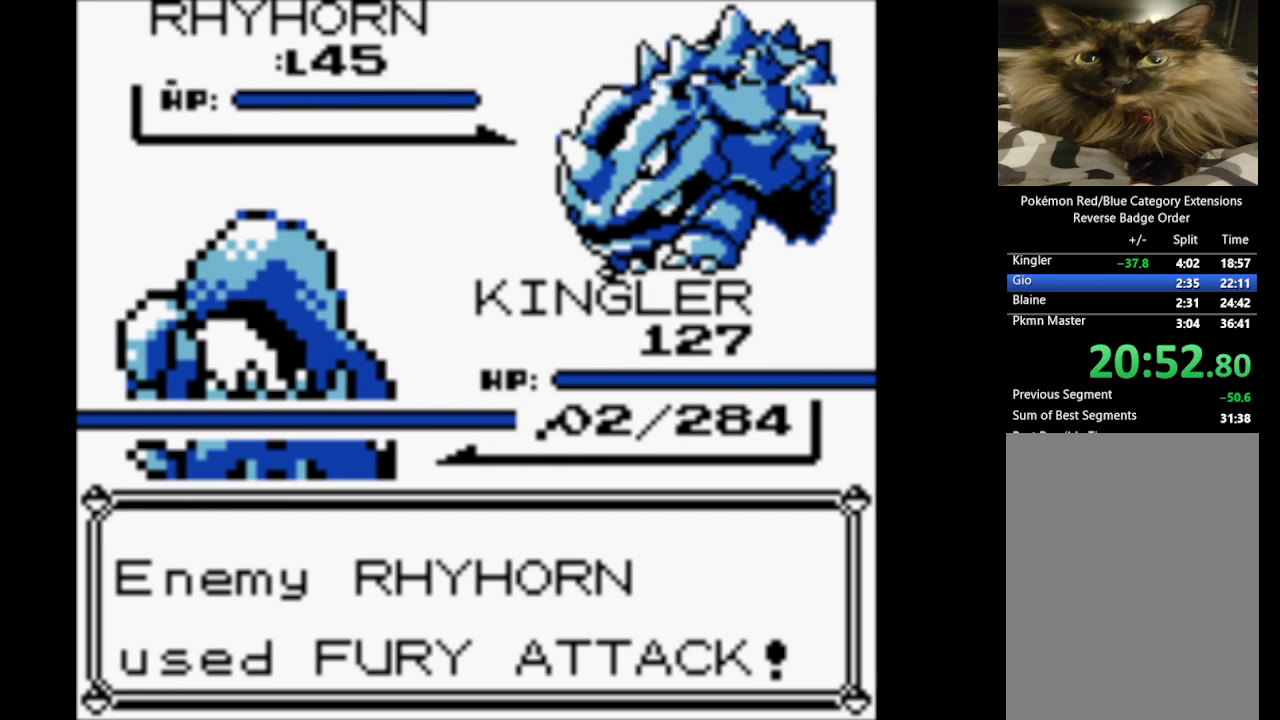
{"buttons": [], "events": [[17, "A", "down"], [117, "A", "up"], [217, "A", "down"], [317, "A", "up"], [400, "A", "down"], [500, "A", "up"]]}
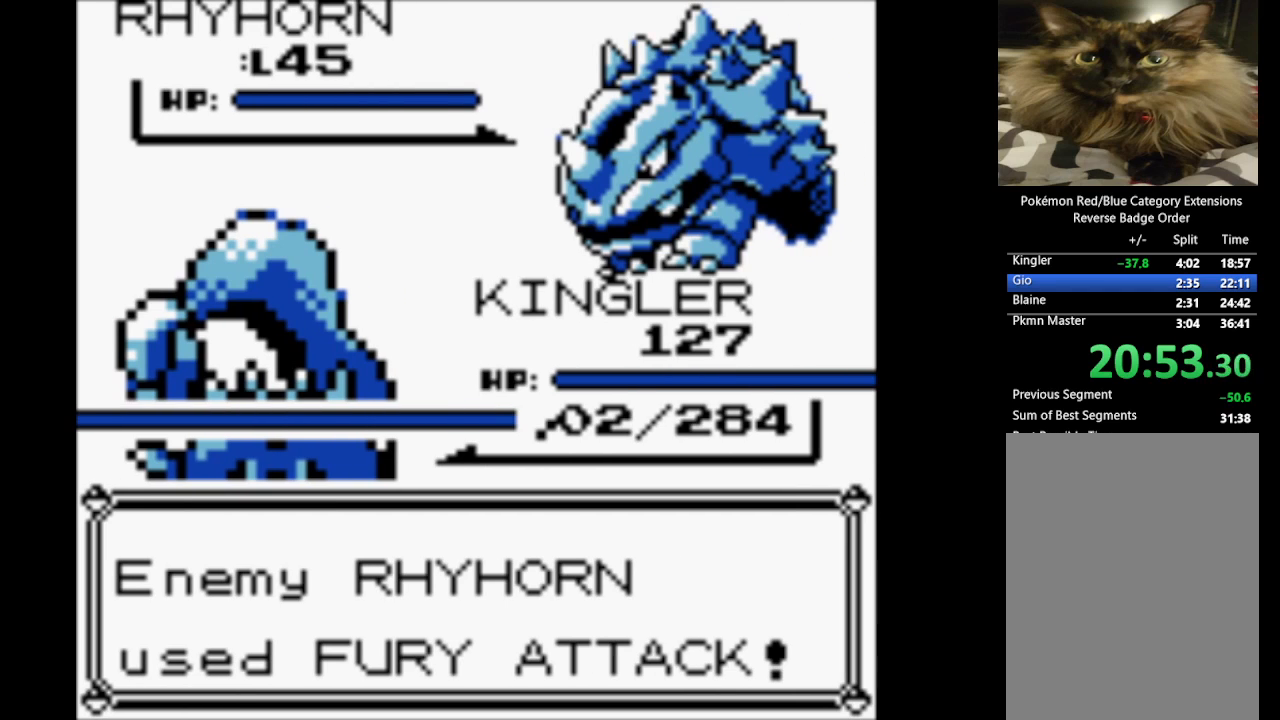
{"buttons": [], "events": [[83, "A", "down"], [183, "A", "up"], [317, "A", "down"], [417, "A", "up"]]}
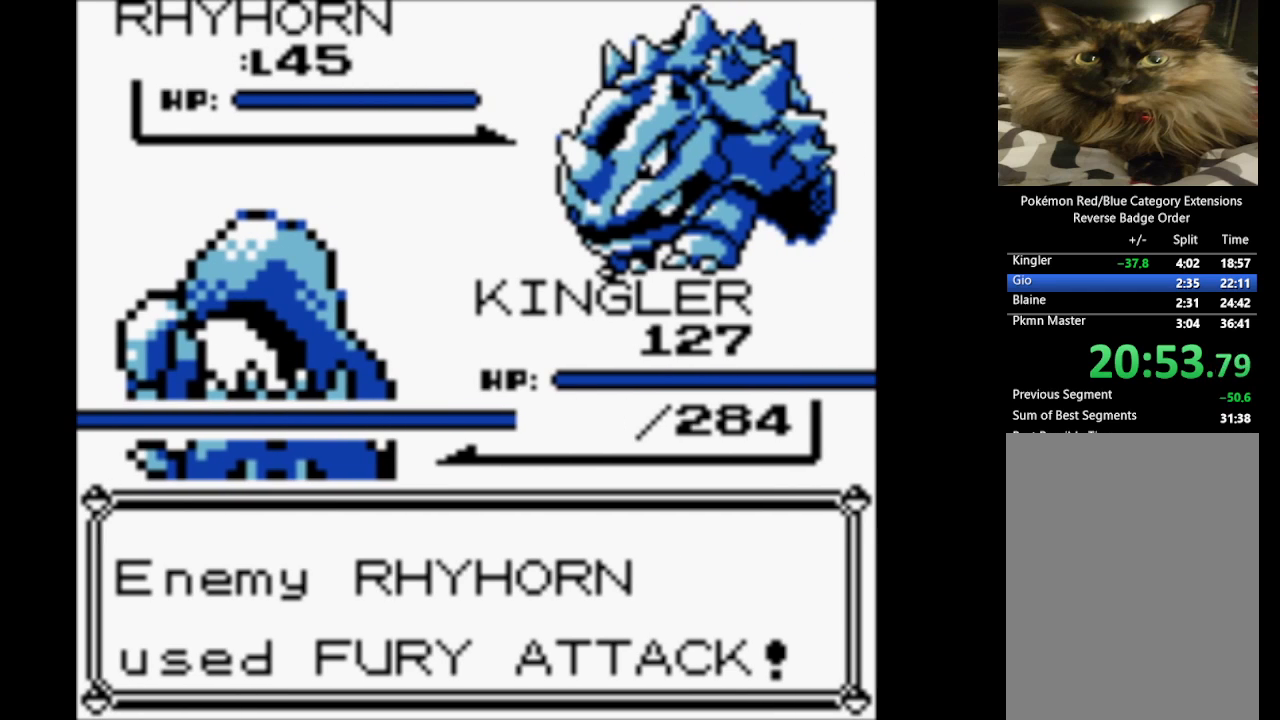
{"buttons": ["A"], "events": [[17, "A", "down"], [117, "A", "up"], [200, "A", "down"], [300, "A", "up"], [433, "A", "down"]]}
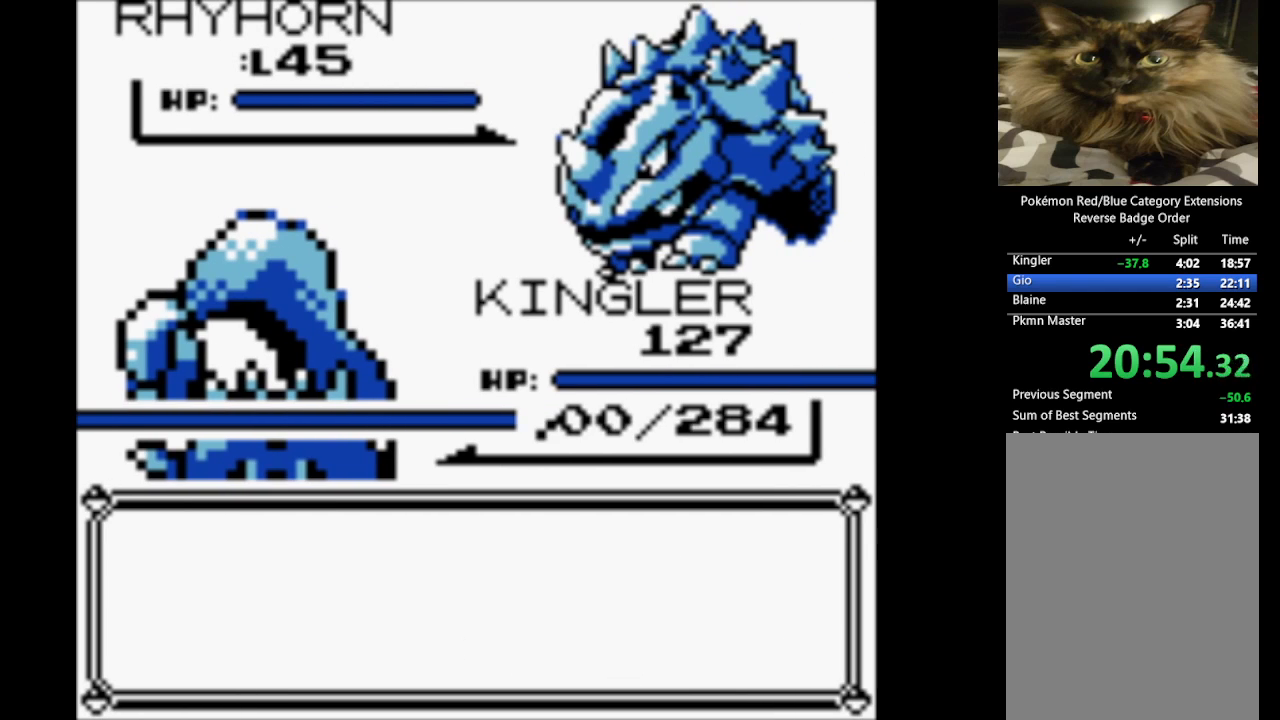
{"buttons": ["A"], "events": [[33, "A", "up"], [117, "A", "down"], [217, "A", "up"], [317, "A", "down"], [400, "A", "up"], [500, "A", "down"]]}
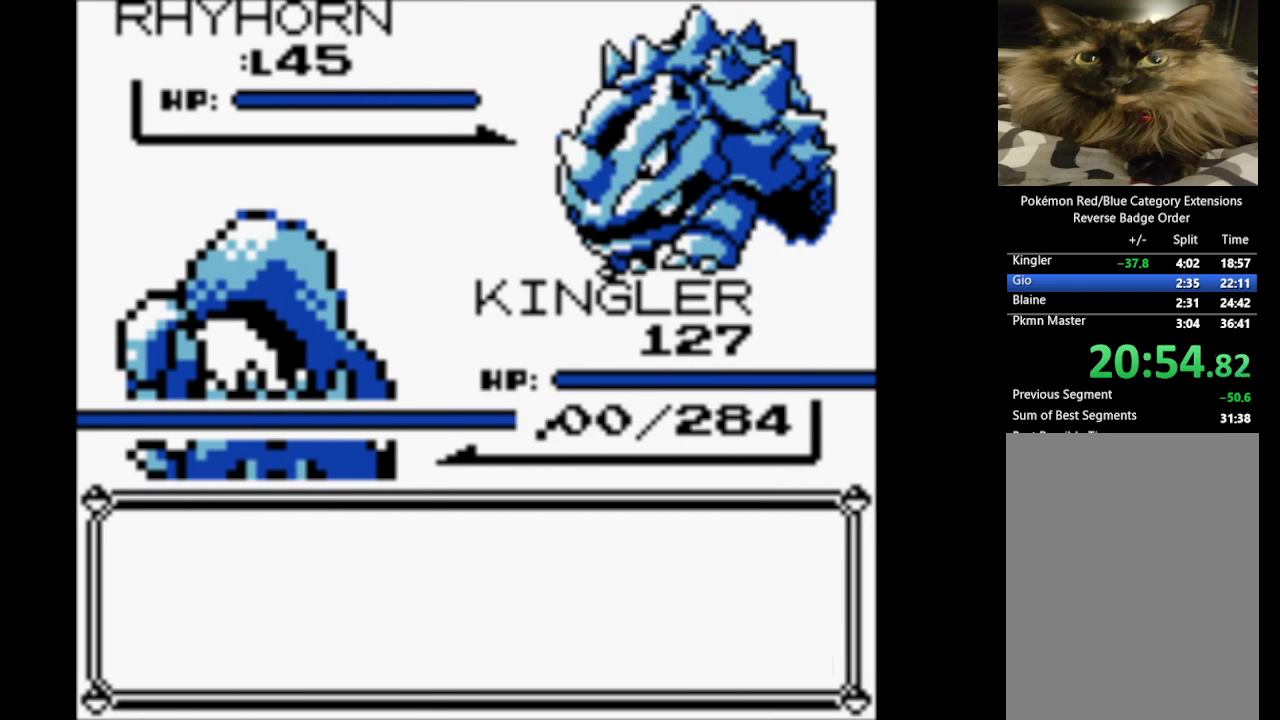
{"buttons": [], "events": [[133, "A", "up"], [183, "A", "down"], [283, "A", "up"], [367, "A", "down"], [467, "A", "up"]]}
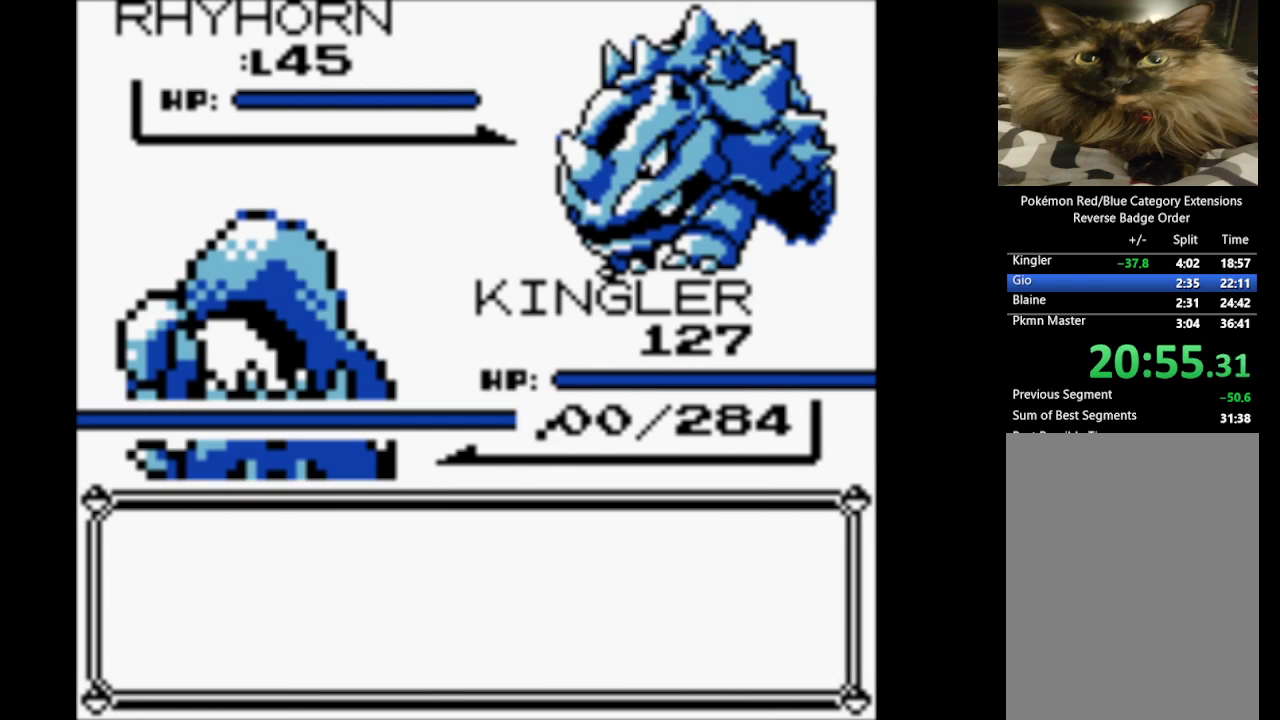
{"buttons": ["A"], "events": [[50, "A", "down"], [200, "A", "up"], [283, "A", "down"], [383, "A", "up"], [483, "A", "down"]]}
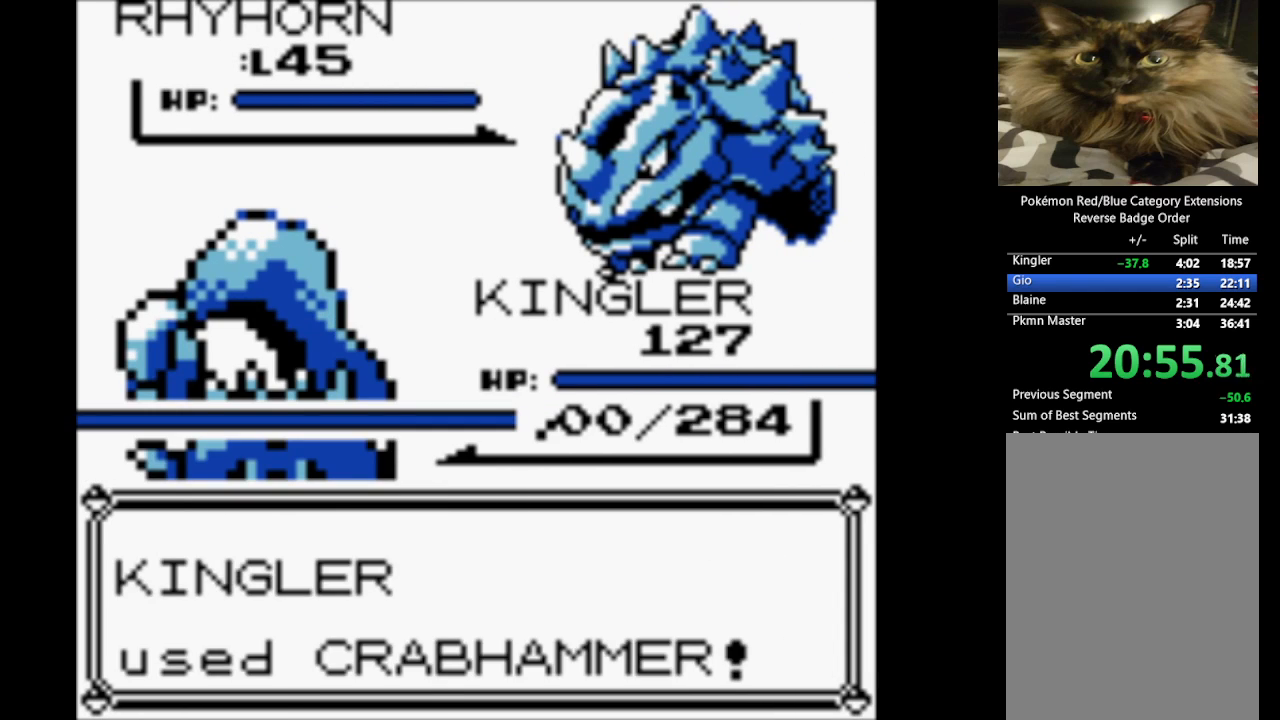
{"buttons": [], "events": [[67, "A", "up"], [167, "A", "down"], [267, "A", "up"], [350, "A", "down"], [450, "A", "up"]]}
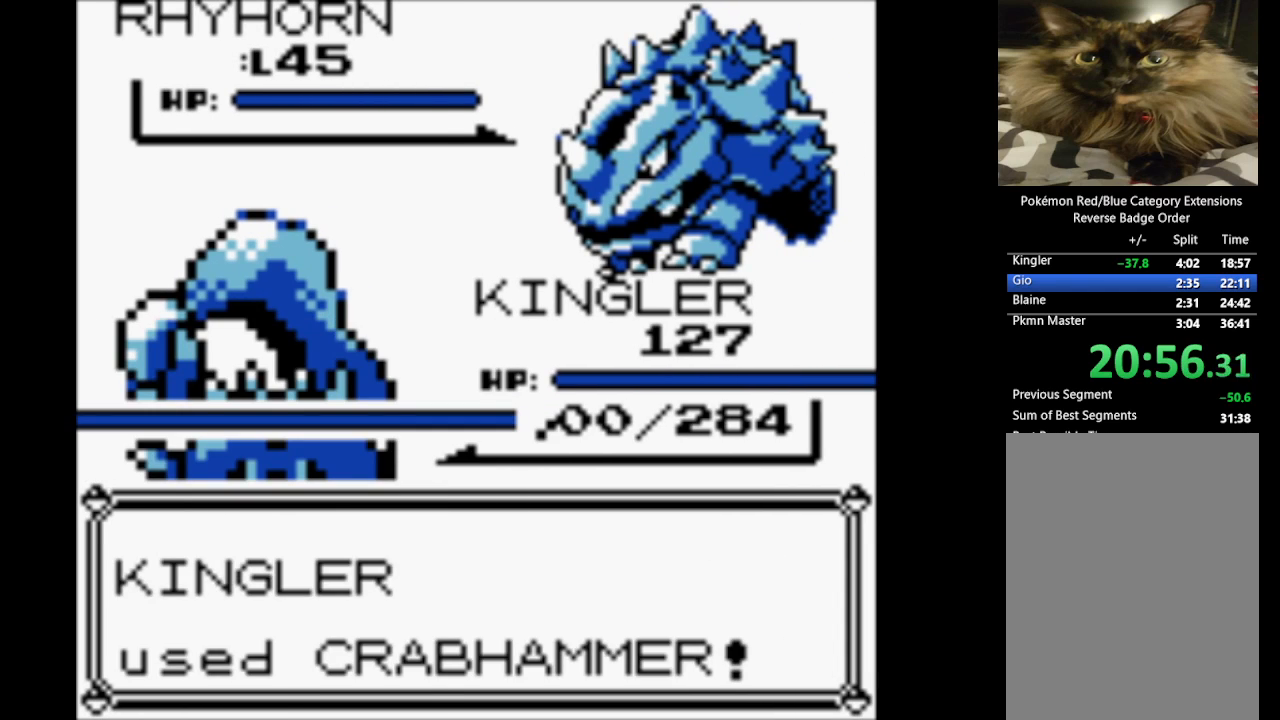
{"buttons": ["A"], "events": [[100, "A", "down"], [183, "A", "up"], [283, "A", "down"], [367, "A", "up"], [467, "A", "down"]]}
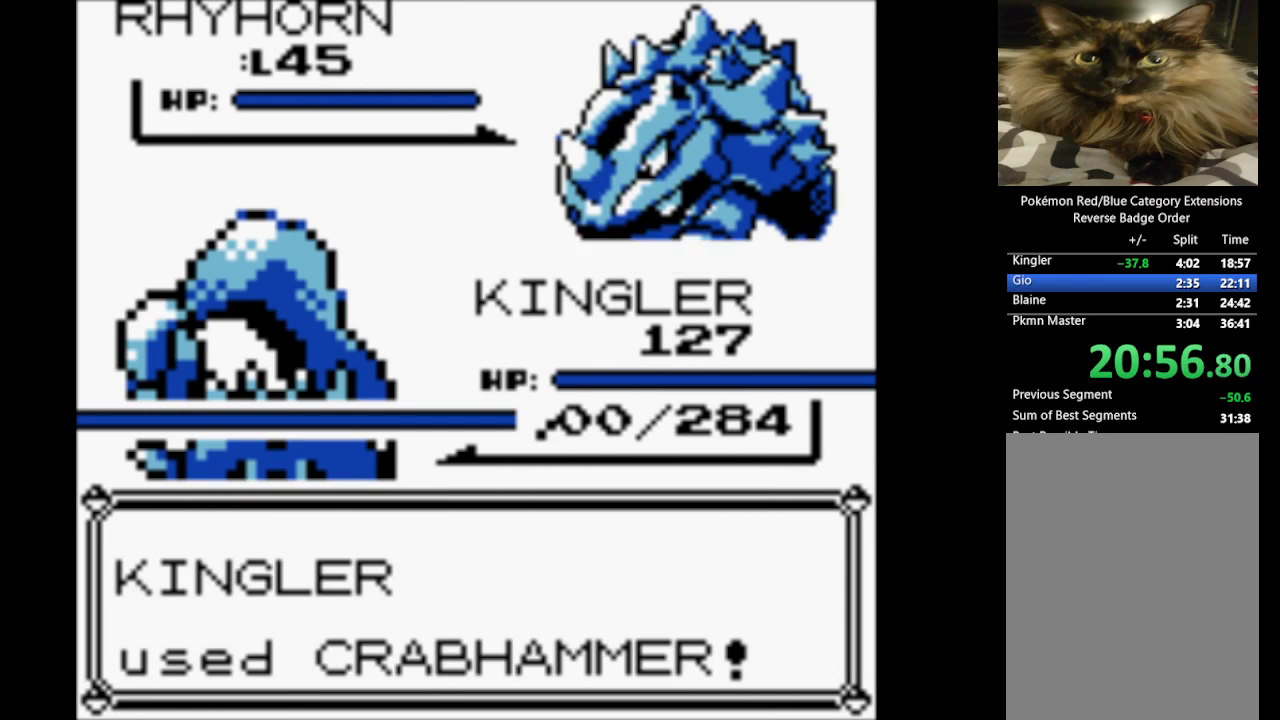
{"buttons": ["A"], "events": [[50, "A", "up"], [150, "A", "down"], [300, "A", "up"], [333, "A", "down"]]}
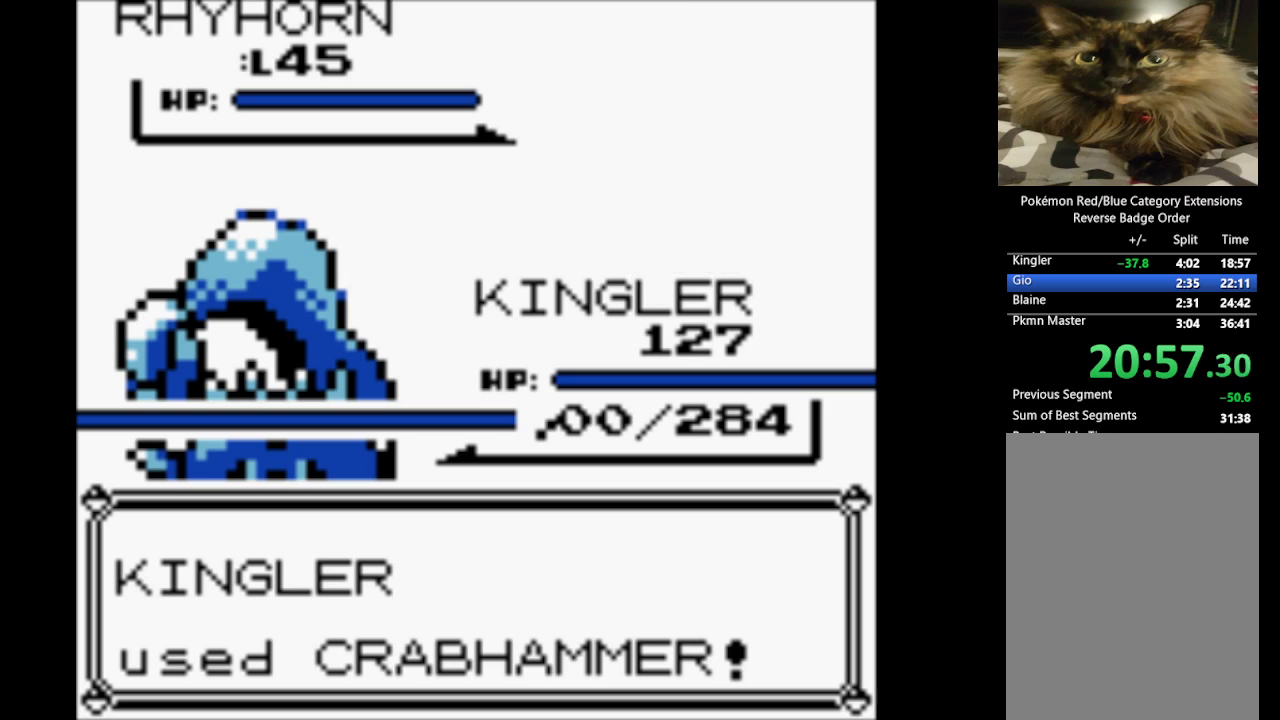
{"buttons": ["B"], "events": [[67, "A", "up"], [167, "B", "down"], [317, "A", "down"], [350, "B", "up"], [450, "B", "down"], [500, "A", "up"]]}
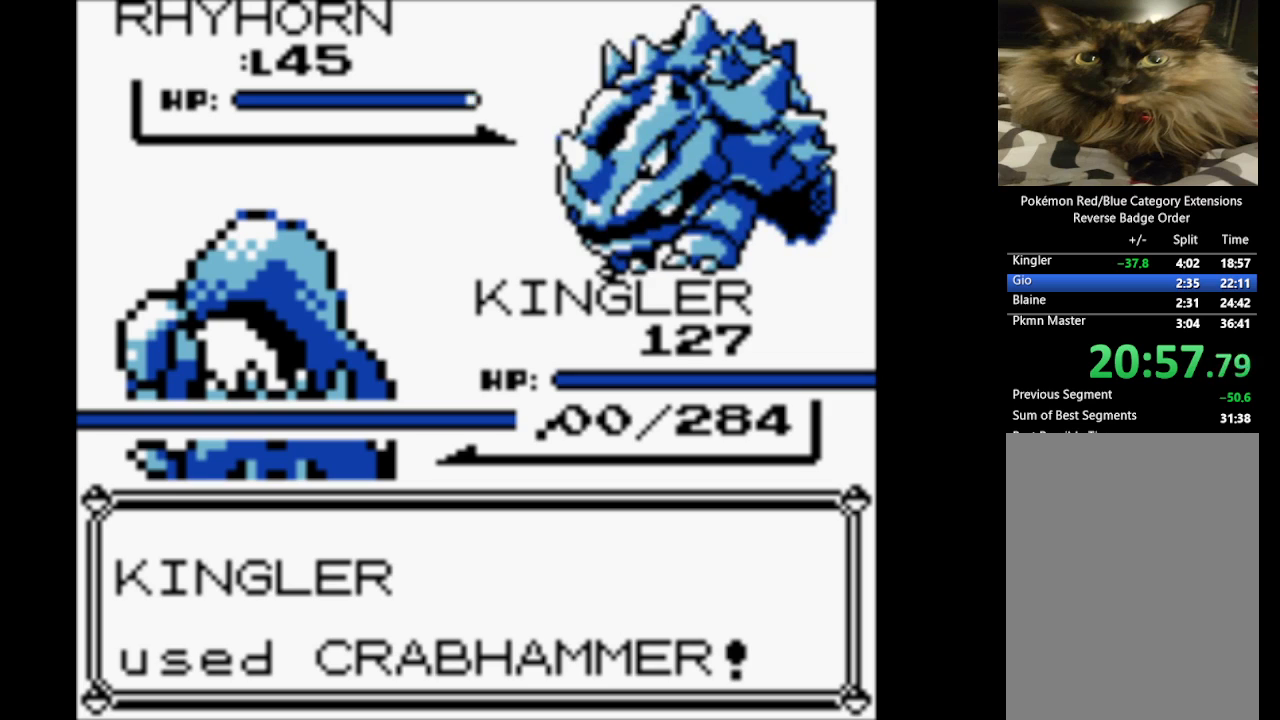
{"buttons": ["A"], "events": [[100, "A", "down"], [150, "B", "up"], [267, "A", "up"], [267, "B", "down"], [367, "A", "down"], [417, "B", "up"]]}
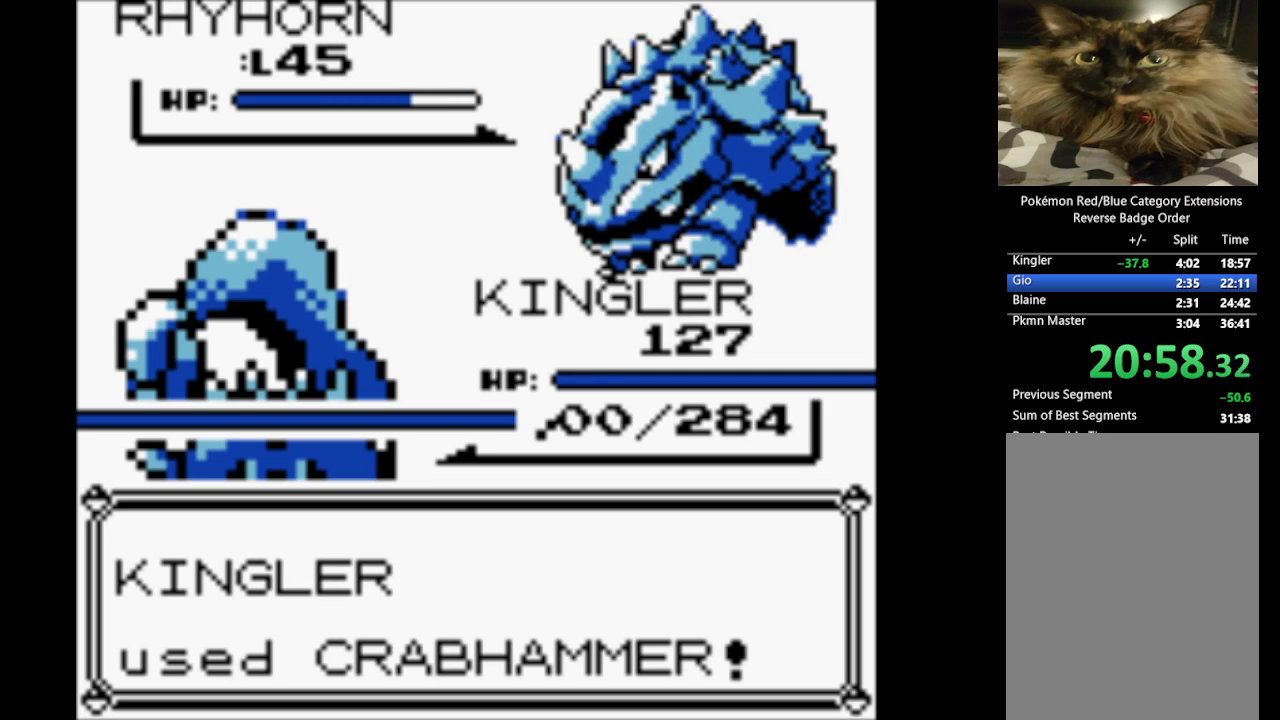
{"buttons": ["A"], "events": [[67, "A", "up"], [67, "B", "down"], [150, "A", "down"], [200, "B", "up"], [300, "A", "up"], [300, "B", "down"], [433, "A", "down"], [483, "B", "up"]]}
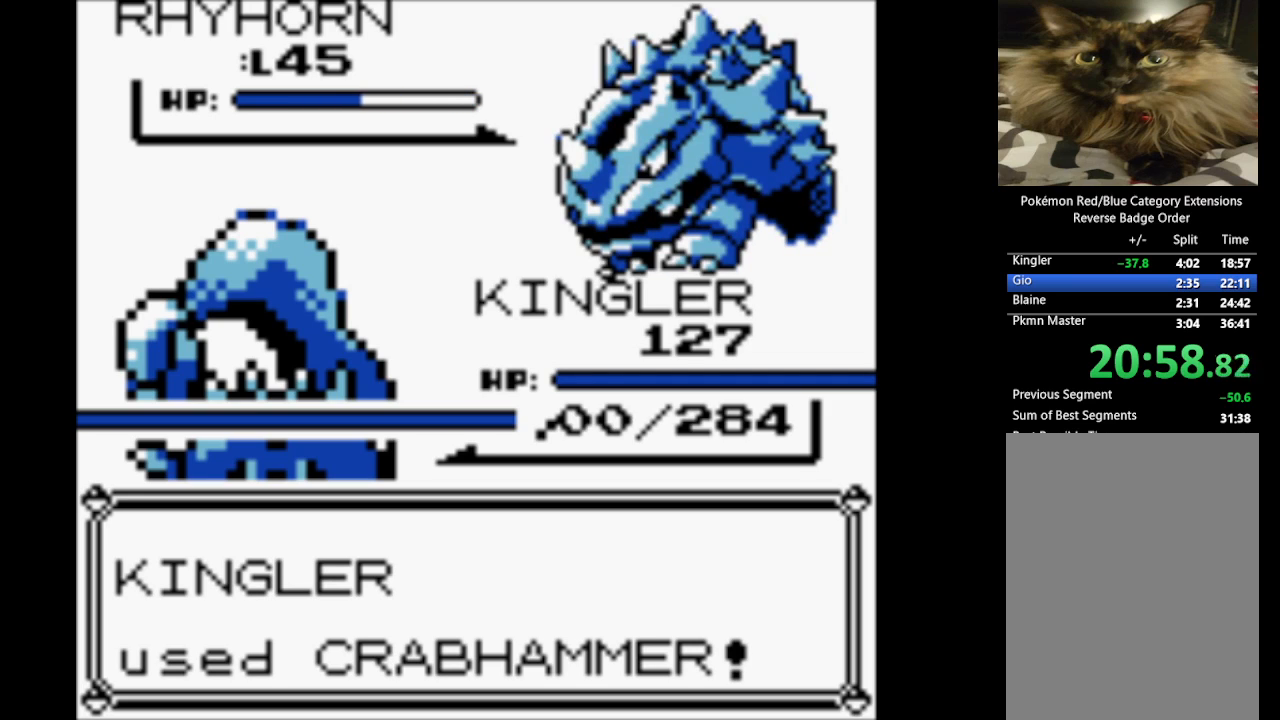
{"buttons": ["A"], "events": [[67, "A", "up"], [67, "B", "down"], [217, "A", "down"], [267, "B", "up"], [367, "A", "up"], [367, "B", "down"], [450, "A", "down"], [500, "B", "up"]]}